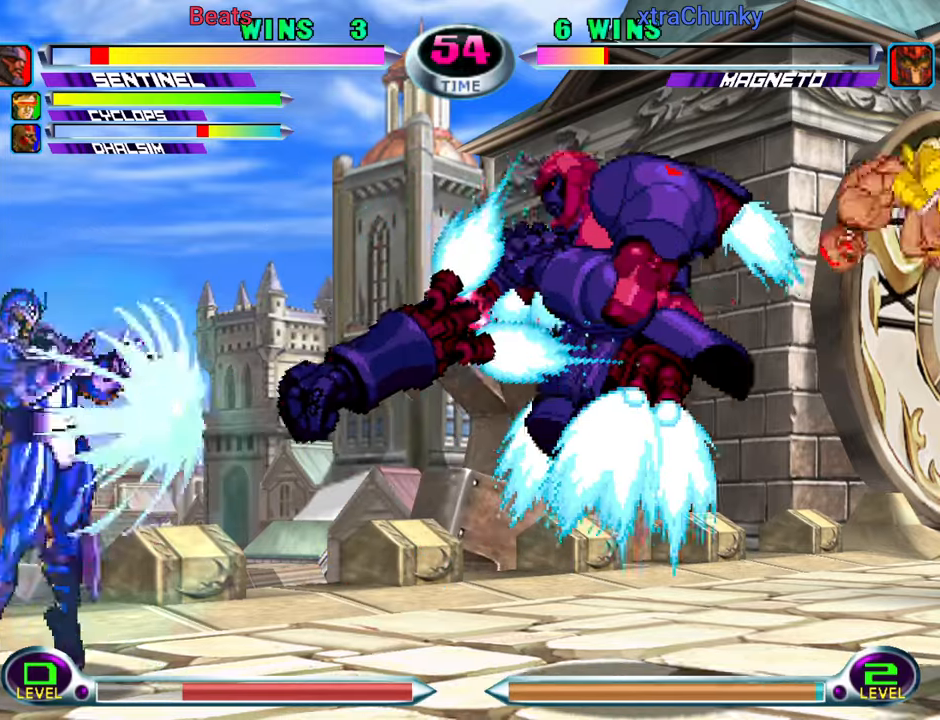
Gameplay with a controller (arcade stick); each line is a JSON object with the inputs held at the frame after it. "events" lists button and stick changes between this image and that frame as [ms after this image, input, new state], when the widget could be followed in between. Not read: L3 R3.
{"buttons": ["TRIANGLE", "R1"], "left_stick": "left", "events": [[183, "left_stick", "left"], [450, "R1", "down"], [450, "TRIANGLE", "down"]]}
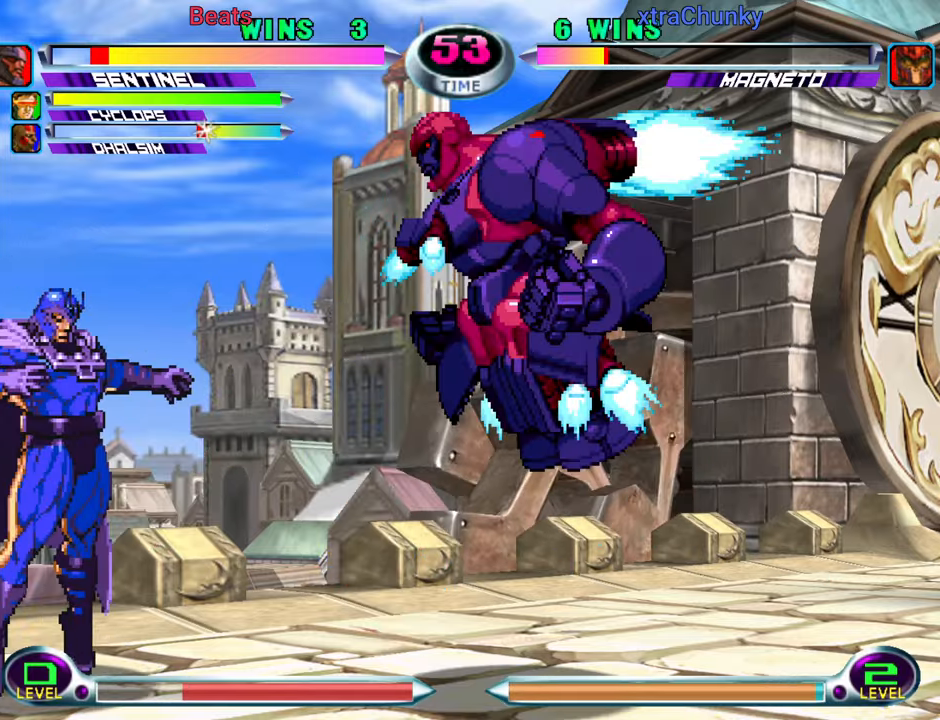
{"buttons": [], "left_stick": "down", "events": [[16, "R1", "up"], [16, "TRIANGLE", "up"], [33, "left_stick", "down"], [133, "left_stick", "right"], [166, "CROSS", "down"], [183, "CIRCLE", "down"], [233, "CIRCLE", "up"], [233, "CROSS", "up"], [500, "left_stick", "down"]]}
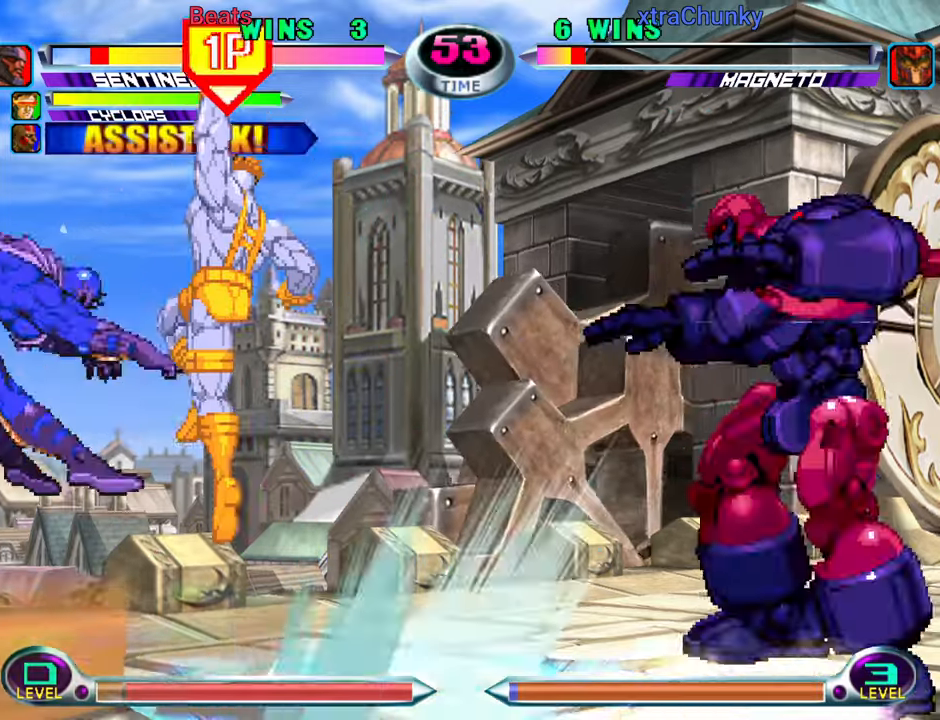
{"buttons": [], "left_stick": "left", "events": [[50, "left_stick", "left"], [100, "left_stick", "up-left"], [216, "CROSS", "down"], [250, "left_stick", "down-left"], [283, "CROSS", "up"], [316, "left_stick", "down-right"], [383, "CIRCLE", "down"], [383, "CROSS", "down"], [400, "left_stick", "center"], [433, "CIRCLE", "up"], [433, "CROSS", "up"], [483, "left_stick", "left"]]}
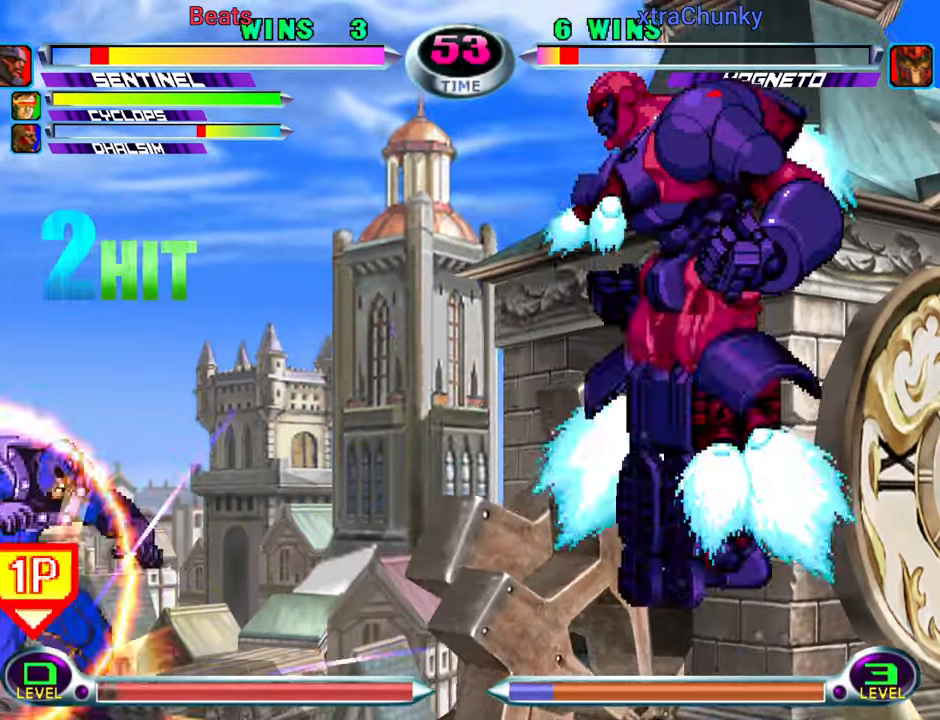
{"buttons": [], "left_stick": "center", "events": [[216, "CROSS", "down"], [266, "CROSS", "up"], [283, "left_stick", "center"], [333, "CROSS", "down"], [433, "CROSS", "up"]]}
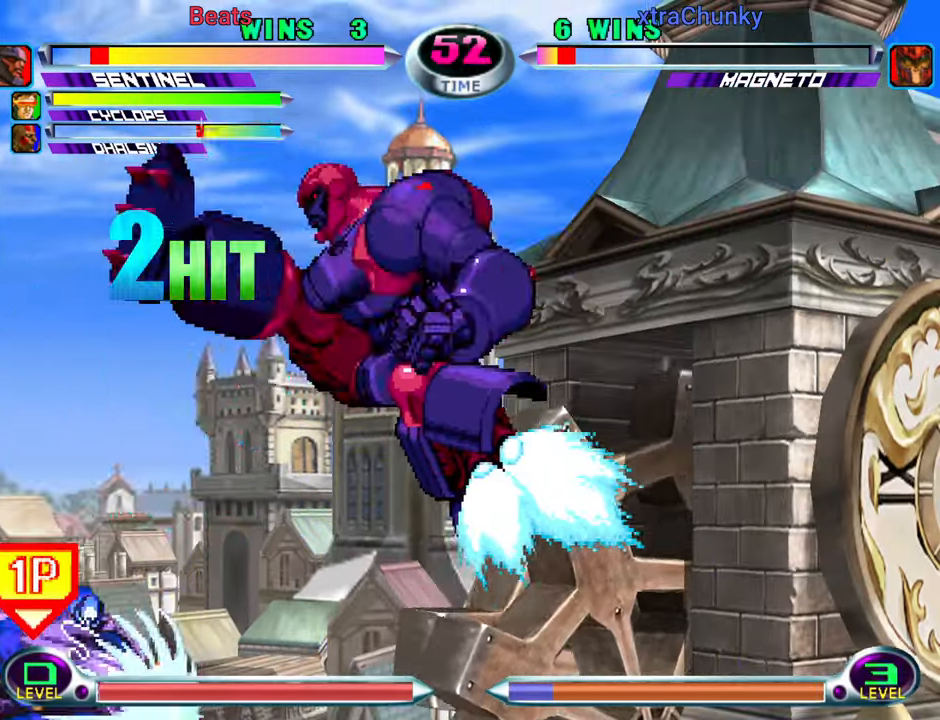
{"buttons": [], "left_stick": "left", "events": [[66, "left_stick", "down"], [183, "left_stick", "right"], [250, "left_stick", "center"], [300, "left_stick", "left"]]}
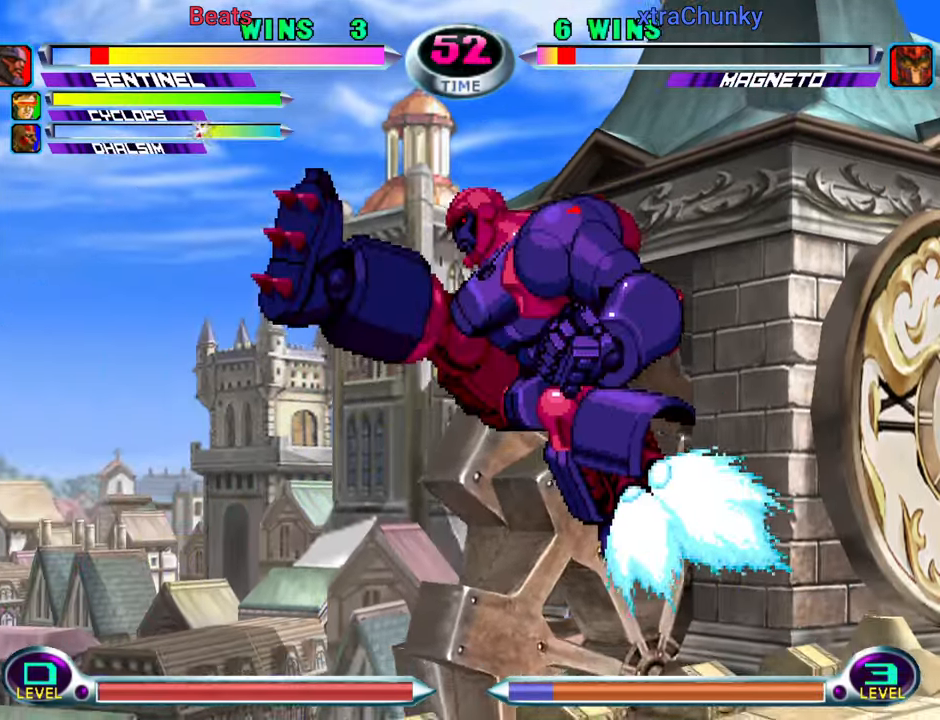
{"buttons": [], "left_stick": "center", "events": [[50, "CIRCLE", "down"], [116, "CIRCLE", "up"], [150, "left_stick", "down"], [233, "left_stick", "right"], [250, "CIRCLE", "down"], [250, "CROSS", "down"], [283, "CIRCLE", "up"], [300, "CROSS", "up"], [366, "left_stick", "down"], [383, "CROSS", "down"], [416, "CROSS", "up"], [416, "left_stick", "right"], [500, "left_stick", "center"]]}
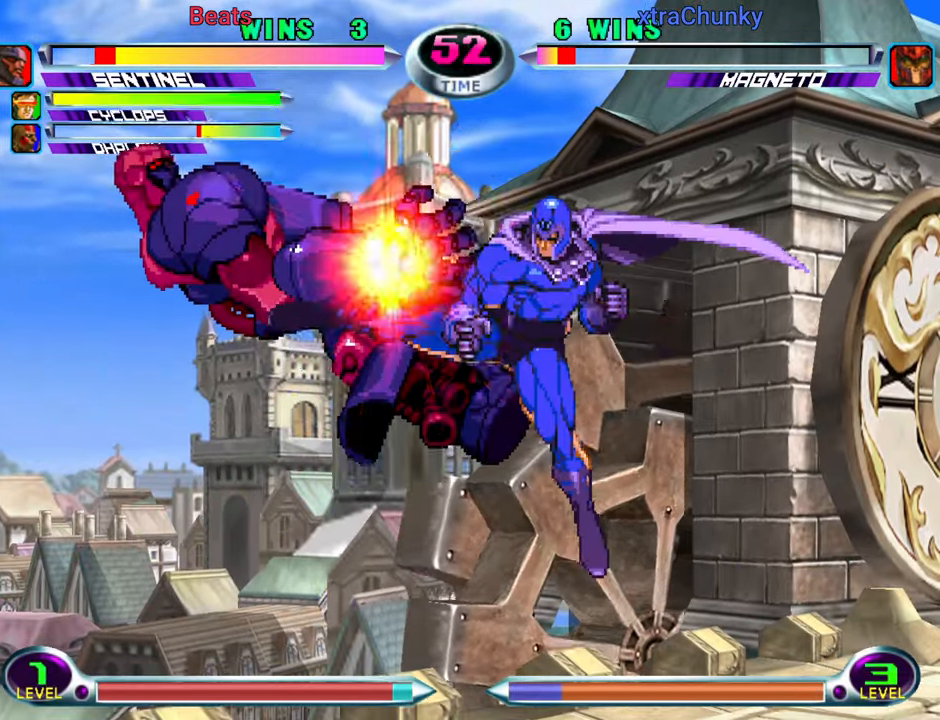
{"buttons": [], "left_stick": "left", "events": [[66, "left_stick", "right"], [150, "left_stick", "up-left"], [266, "left_stick", "left"]]}
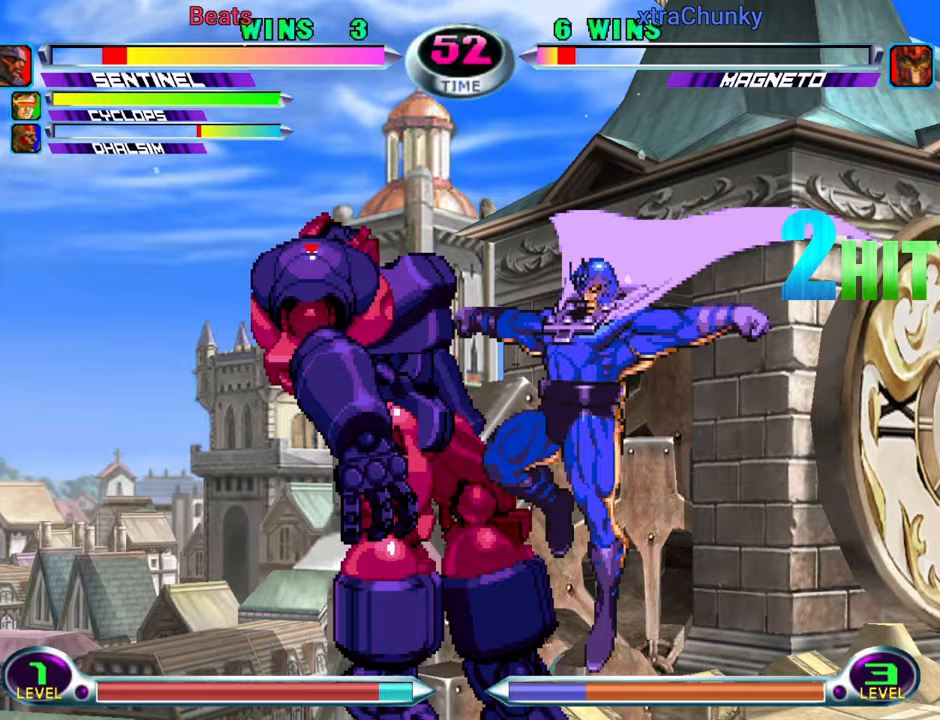
{"buttons": ["R1"], "left_stick": "down-left", "events": [[400, "left_stick", "down-left"], [450, "R1", "down"]]}
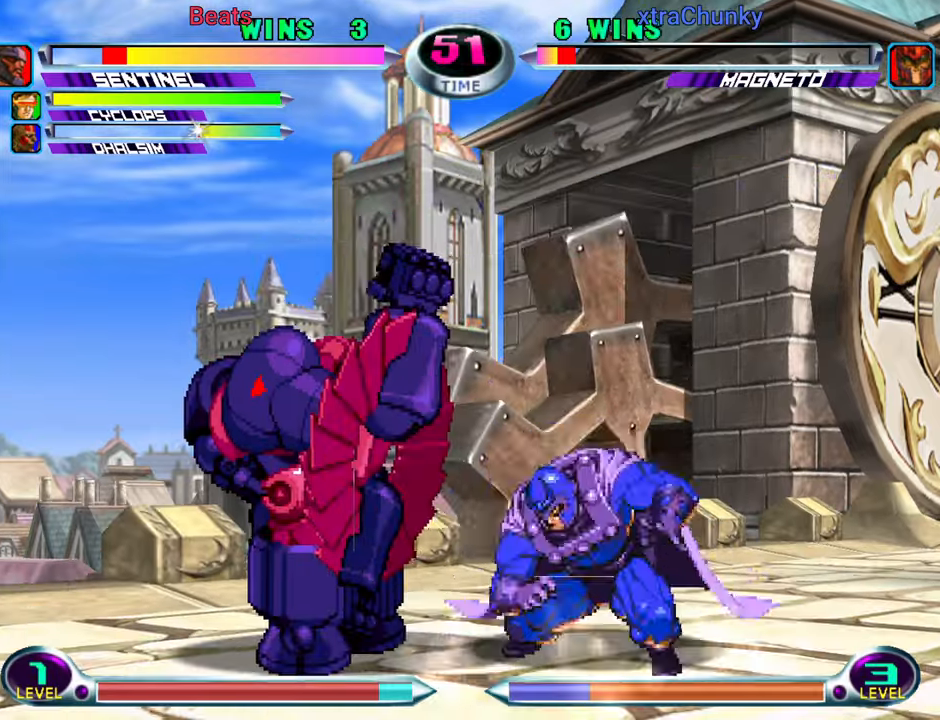
{"buttons": [], "left_stick": "down-left", "events": [[17, "R1", "up"], [100, "left_stick", "up-left"], [283, "left_stick", "down-left"]]}
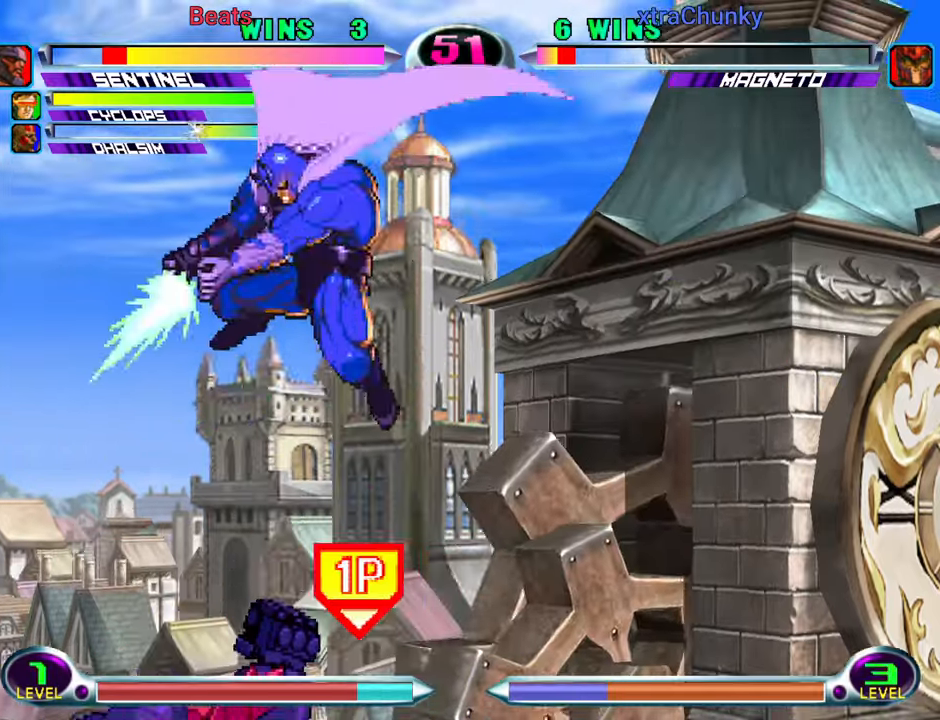
{"buttons": [], "left_stick": "right", "events": [[167, "left_stick", "center"], [250, "left_stick", "right"], [317, "left_stick", "center"], [367, "left_stick", "right"]]}
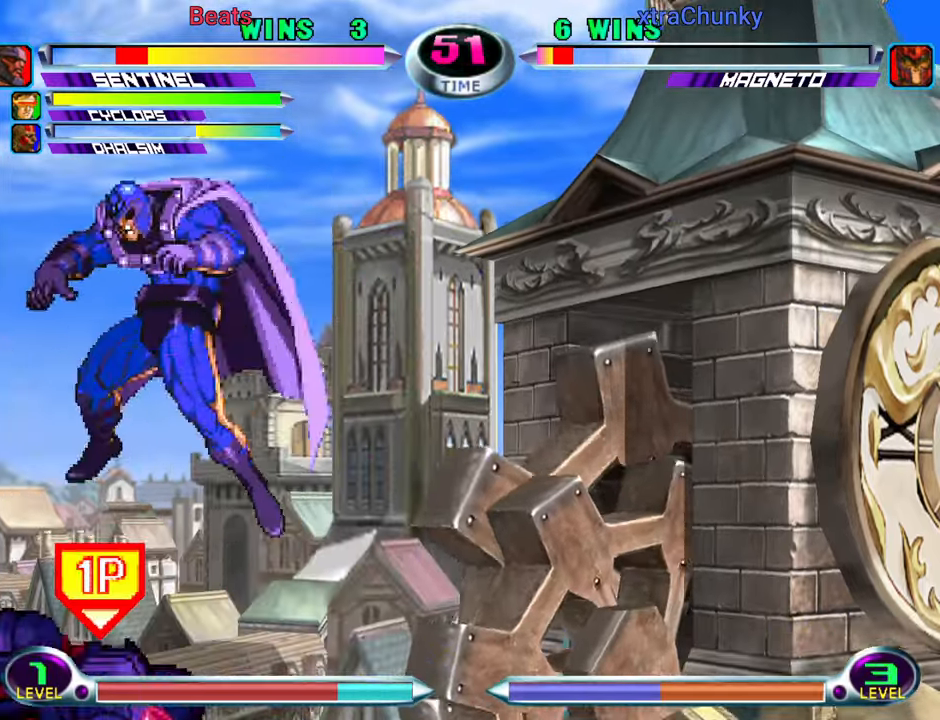
{"buttons": ["SQUARE"], "left_stick": "up-right", "events": [[50, "left_stick", "down-right"], [183, "left_stick", "up-right"], [300, "CROSS", "down"], [350, "CROSS", "up"], [433, "SQUARE", "down"]]}
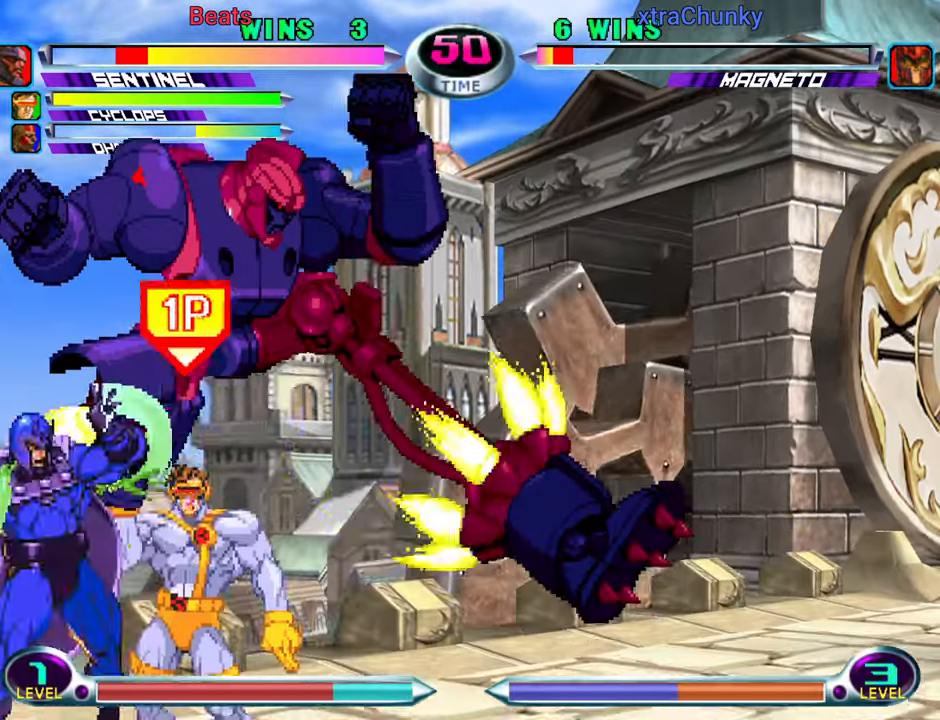
{"buttons": [], "left_stick": "right", "events": [[17, "SQUARE", "up"], [100, "left_stick", "down"], [200, "CIRCLE", "down"], [200, "CROSS", "down"], [217, "left_stick", "right"], [250, "CIRCLE", "up"], [250, "CROSS", "up"], [267, "left_stick", "center"], [350, "left_stick", "right"]]}
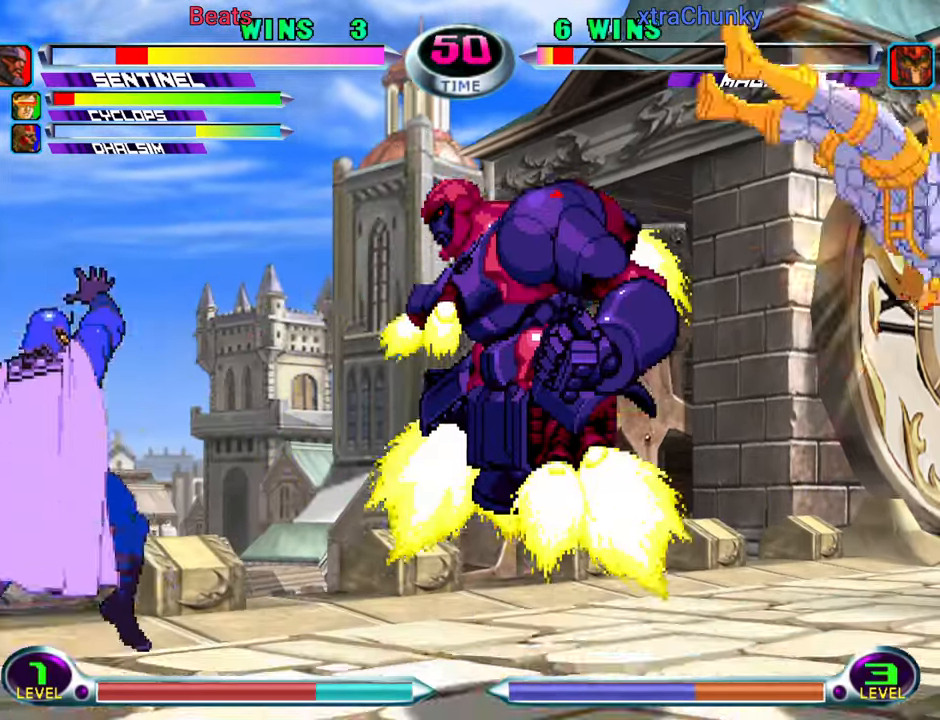
{"buttons": ["CROSS", "CIRCLE"], "left_stick": "center", "events": [[67, "left_stick", "up-right"], [233, "TRIANGLE", "down"], [283, "TRIANGLE", "up"], [283, "left_stick", "center"], [367, "left_stick", "down"], [500, "CIRCLE", "down"], [500, "CROSS", "down"], [500, "left_stick", "center"]]}
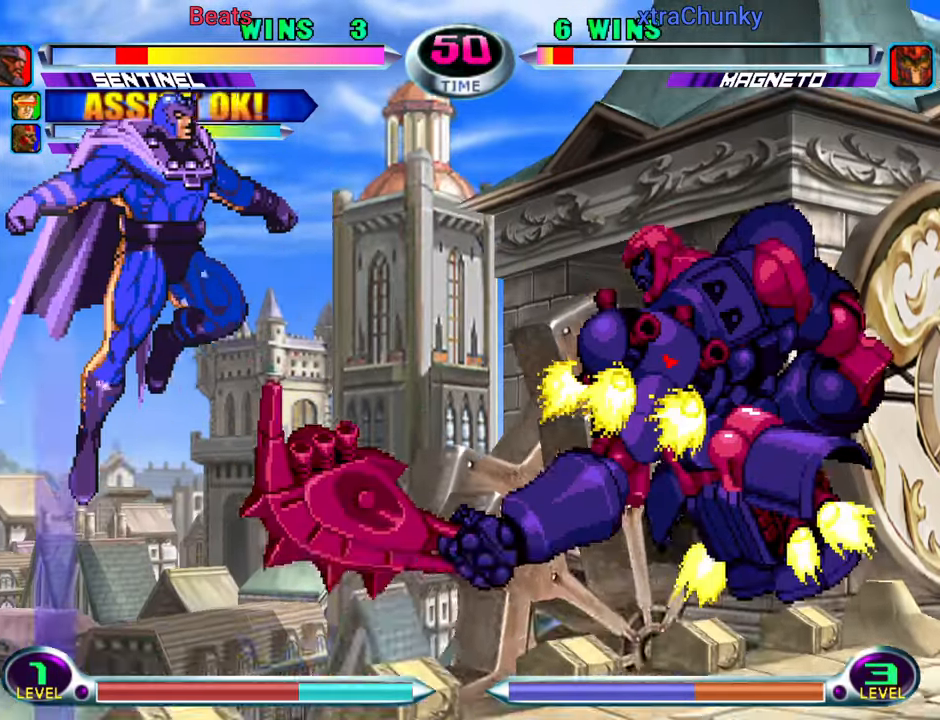
{"buttons": [], "left_stick": "right", "events": [[33, "CIRCLE", "up"], [50, "CROSS", "up"], [133, "left_stick", "right"]]}
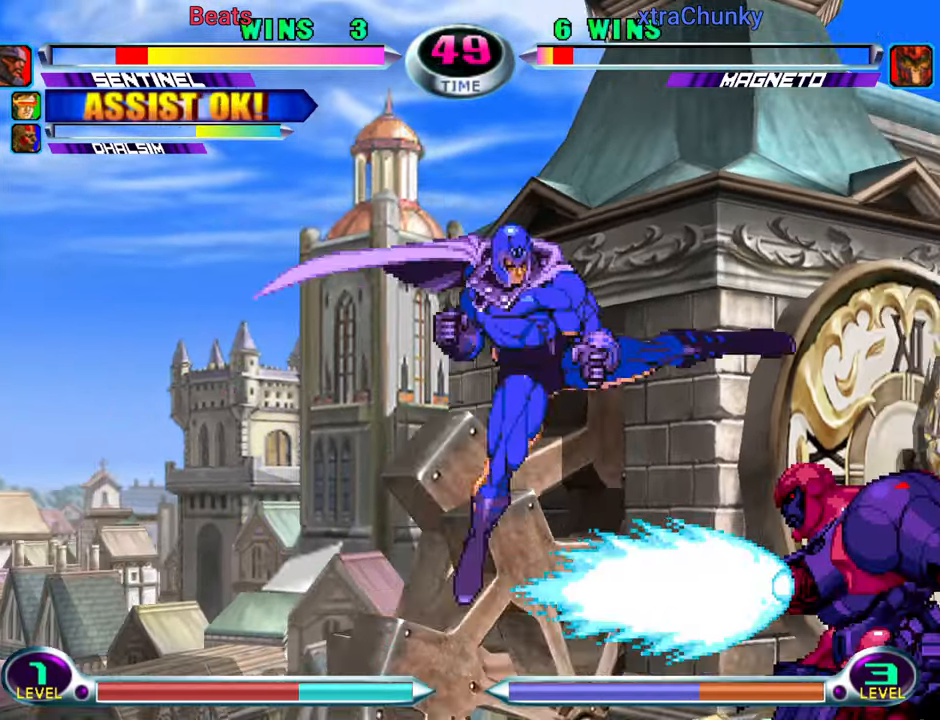
{"buttons": [], "left_stick": "center", "events": [[17, "R1", "down"], [17, "TRIANGLE", "down"], [67, "R1", "up"], [67, "TRIANGLE", "up"], [117, "left_stick", "down-left"], [183, "left_stick", "down-right"], [233, "CIRCLE", "down"], [233, "CROSS", "down"], [267, "CIRCLE", "up"], [267, "CROSS", "up"], [350, "left_stick", "down"], [417, "CIRCLE", "down"], [417, "CROSS", "down"], [417, "left_stick", "right"], [467, "CIRCLE", "up"], [467, "CROSS", "up"], [483, "left_stick", "center"]]}
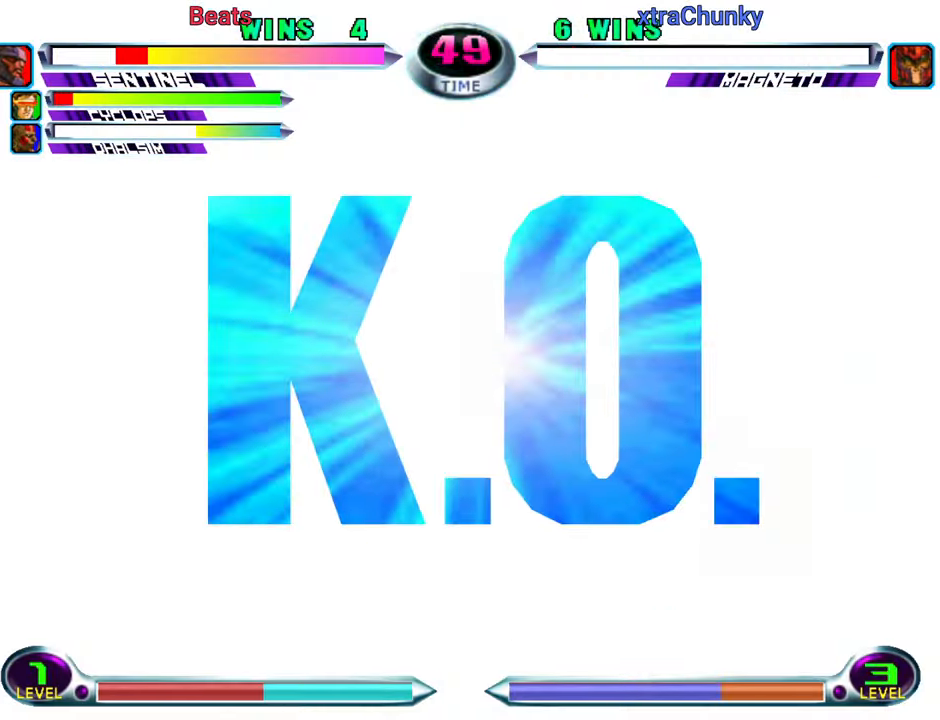
{"buttons": [], "left_stick": "center", "events": []}
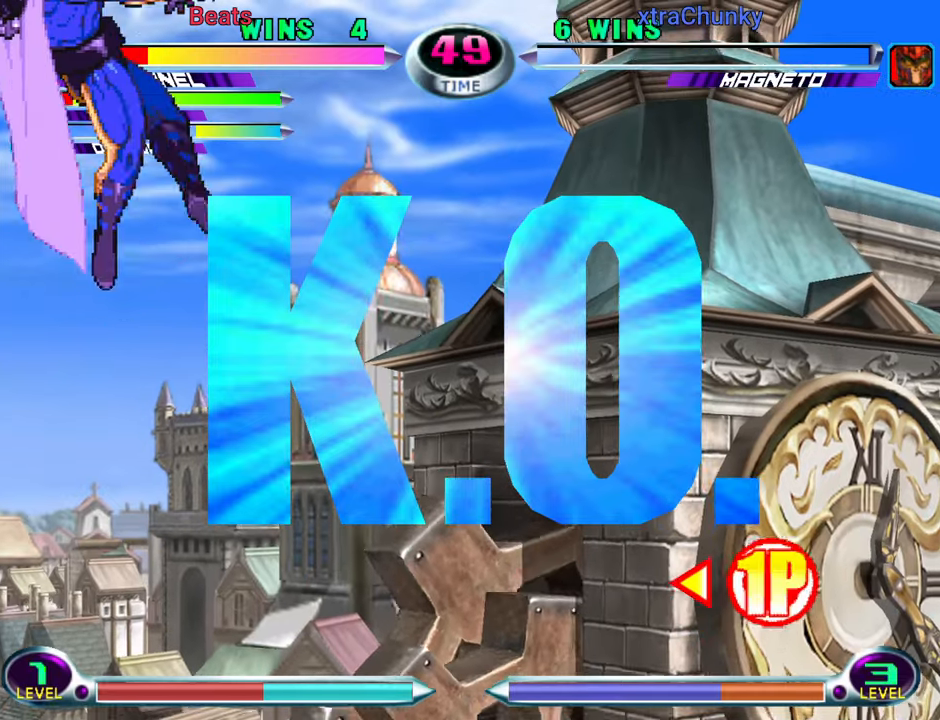
{"buttons": [], "left_stick": "center", "events": []}
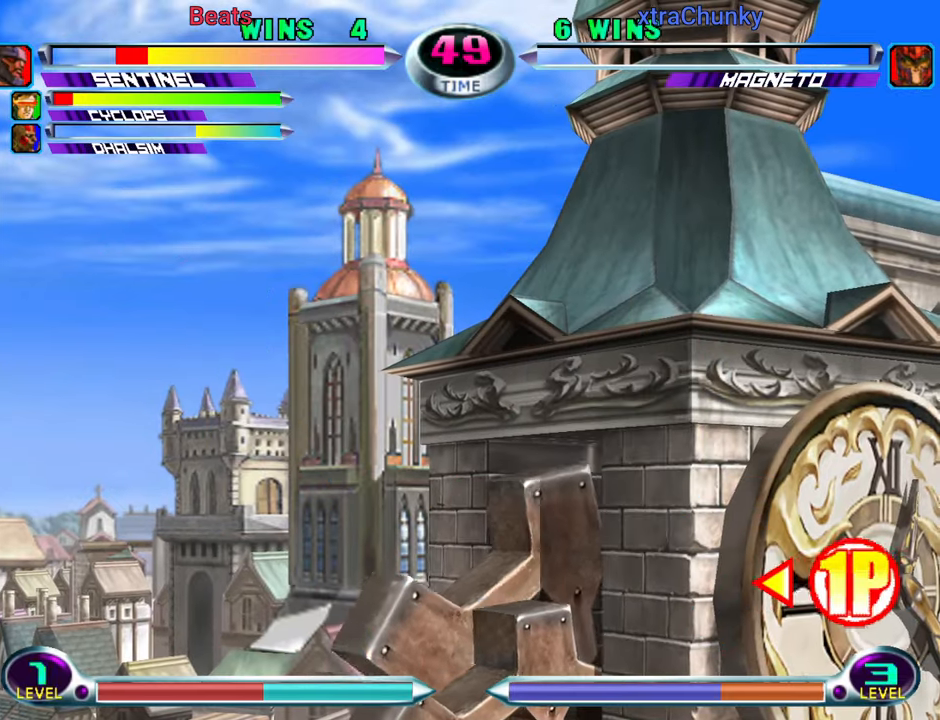
{"buttons": [], "left_stick": "center", "events": []}
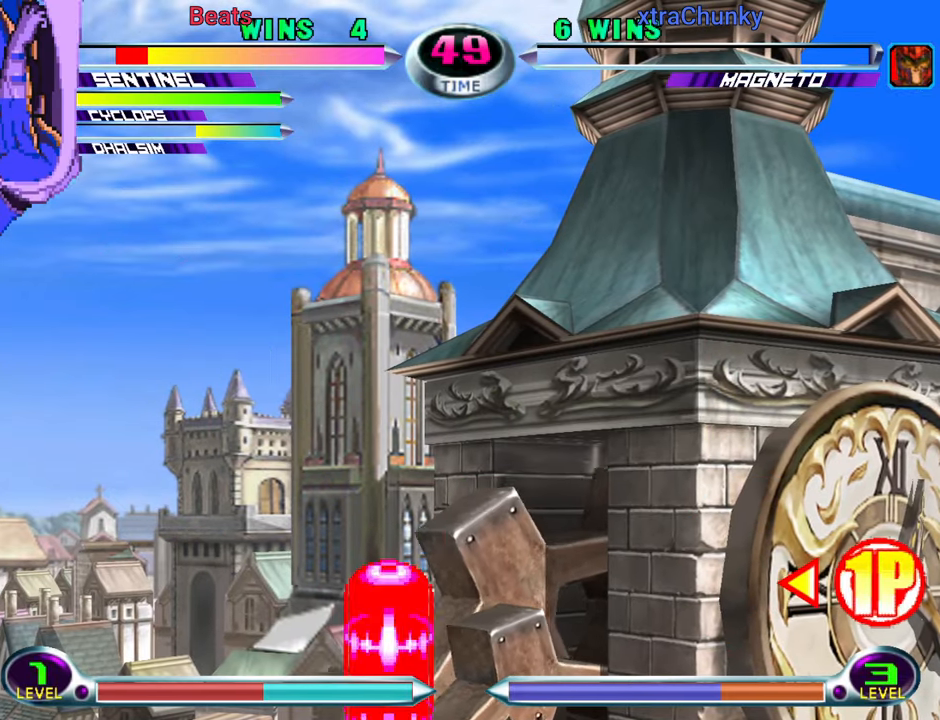
{"buttons": [], "left_stick": "center", "events": []}
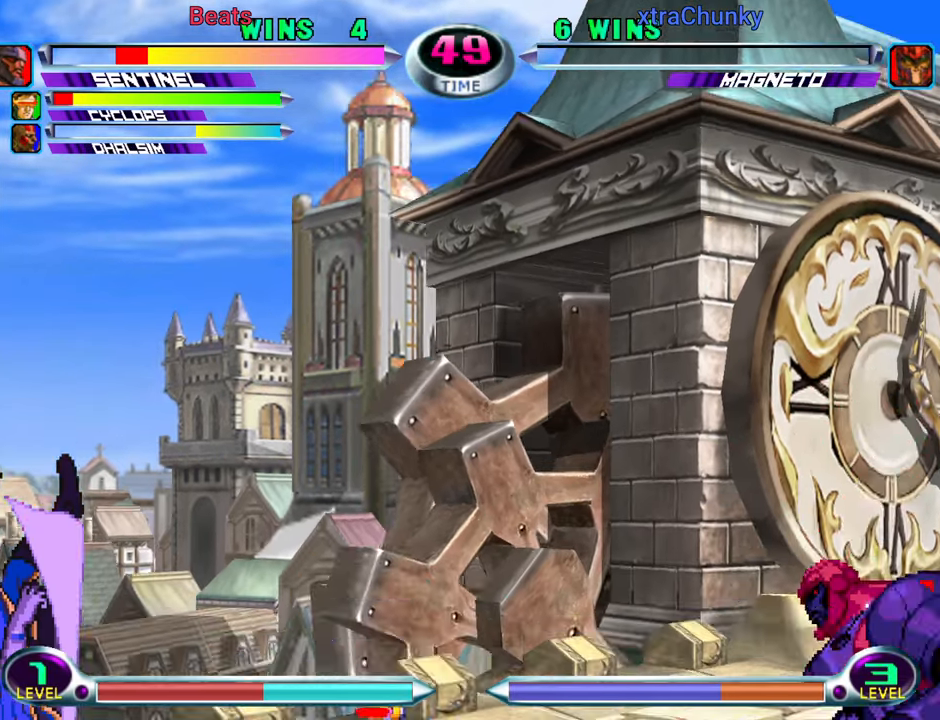
{"buttons": [], "left_stick": "center", "events": []}
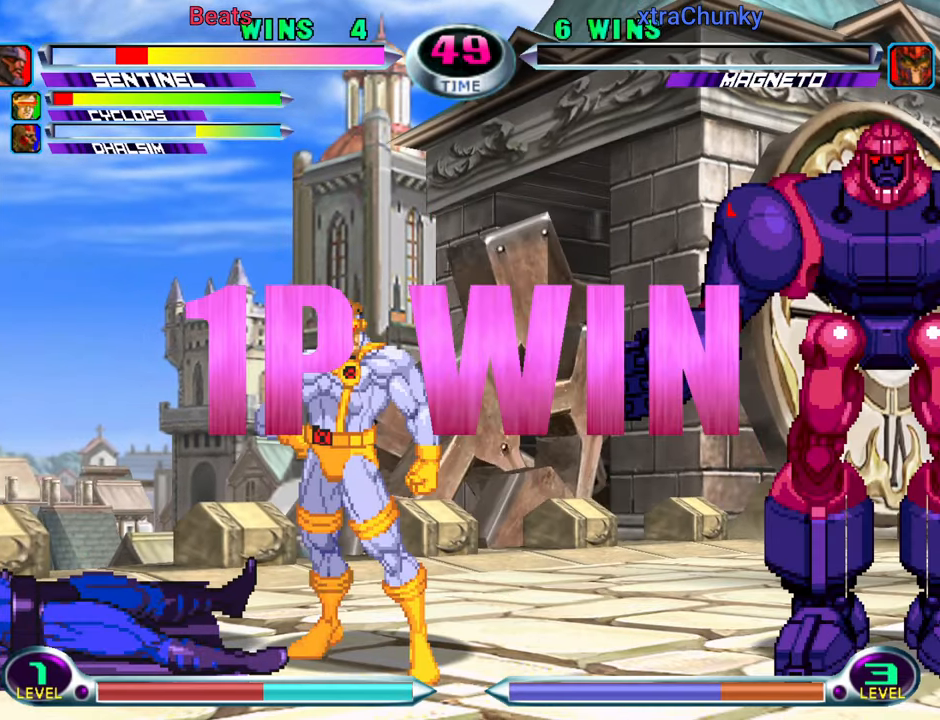
{"buttons": [], "left_stick": "center", "events": []}
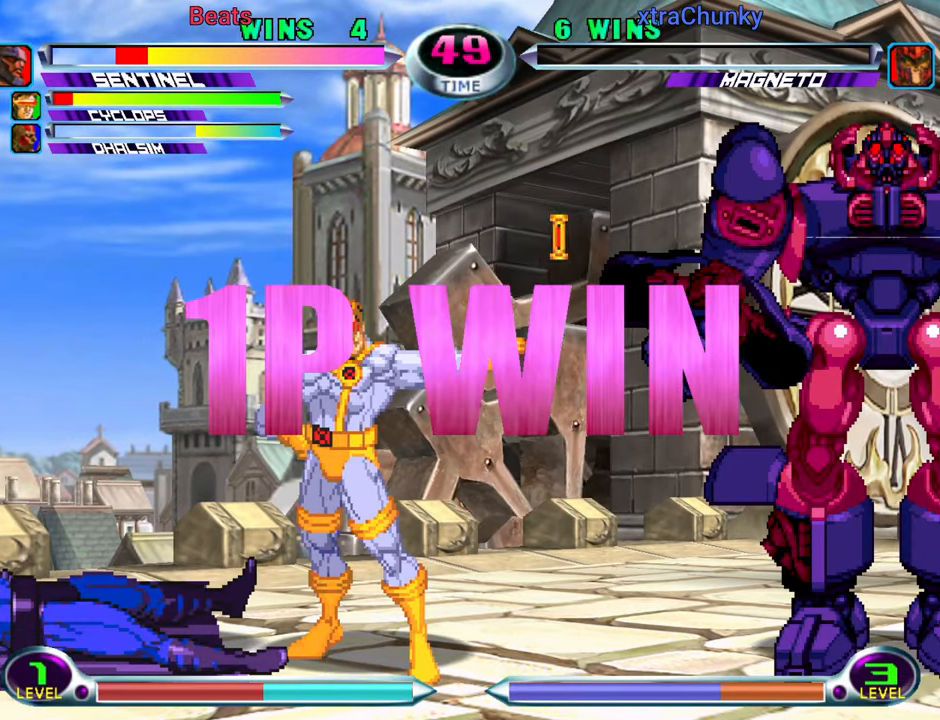
{"buttons": ["CROSS"], "left_stick": "center", "events": [[467, "CROSS", "down"]]}
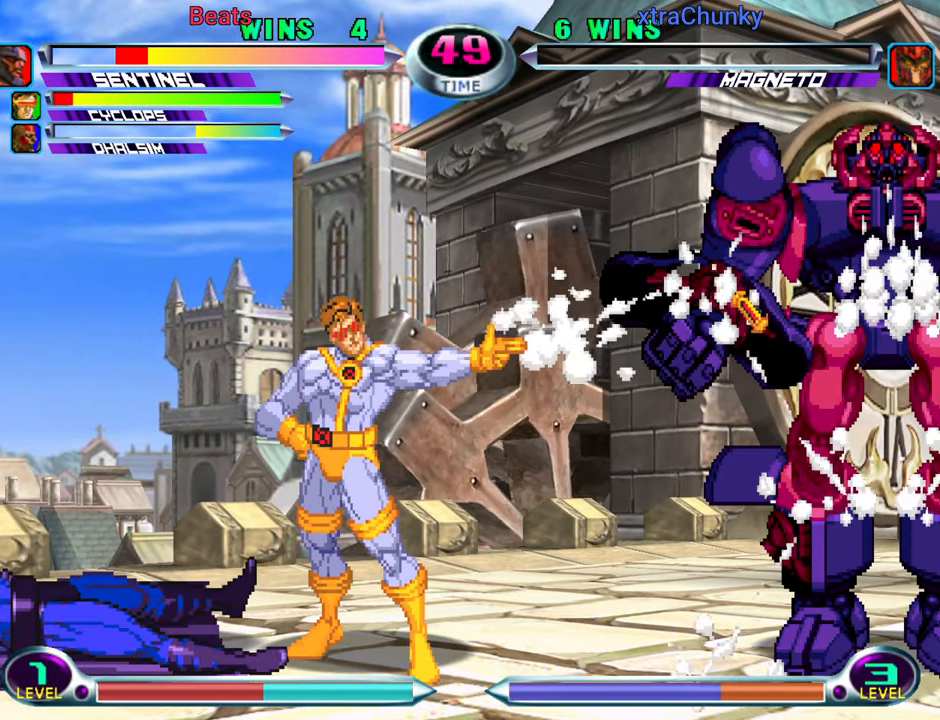
{"buttons": [], "left_stick": "center", "events": [[50, "CROSS", "up"], [184, "CROSS", "down"], [250, "CROSS", "up"]]}
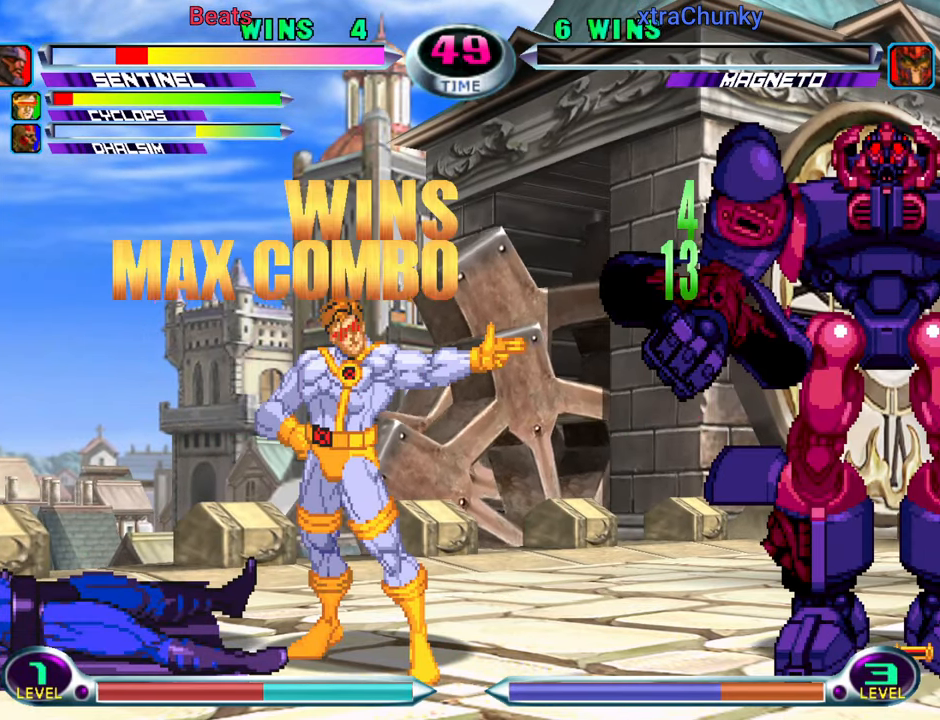
{"buttons": [], "left_stick": "center", "events": [[200, "CROSS", "down"], [300, "CROSS", "up"]]}
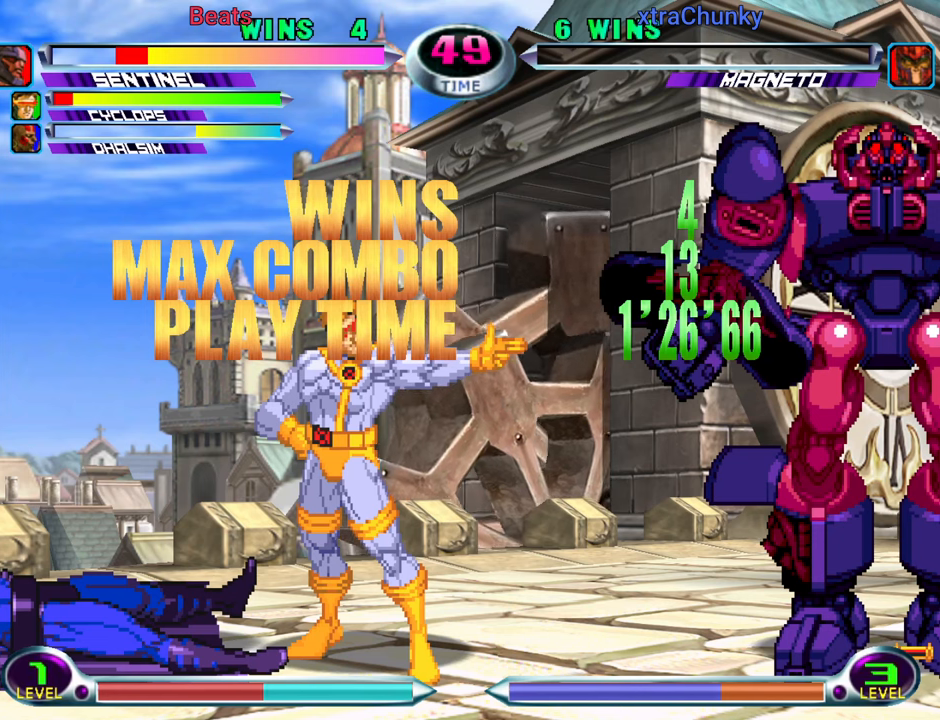
{"buttons": [], "left_stick": "center", "events": [[33, "CROSS", "down"], [133, "CROSS", "up"], [400, "R1", "down"], [500, "R1", "up"]]}
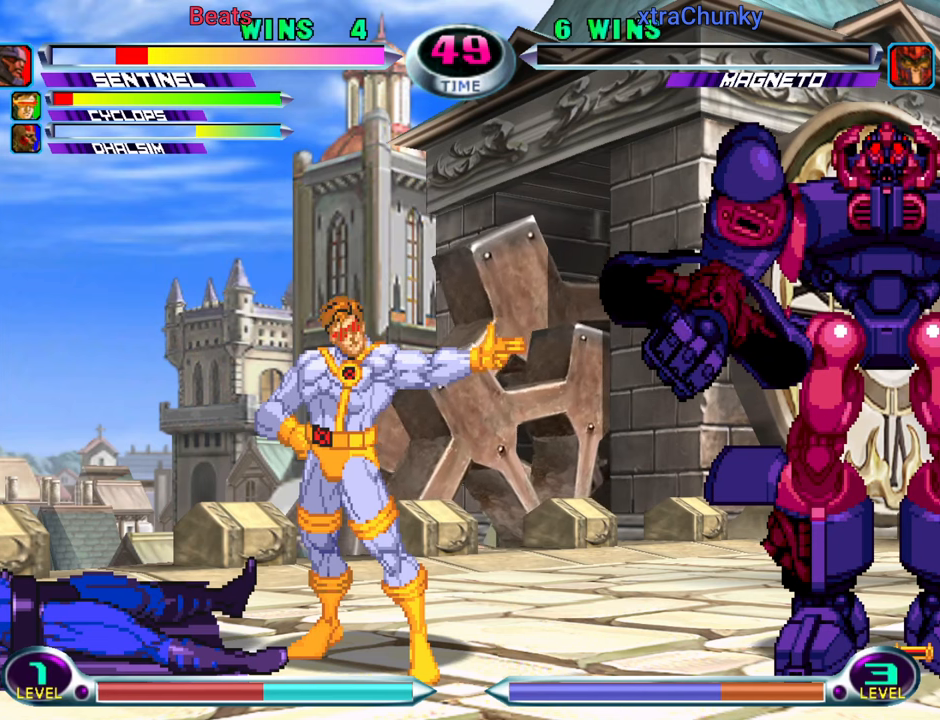
{"buttons": [], "left_stick": "center", "events": []}
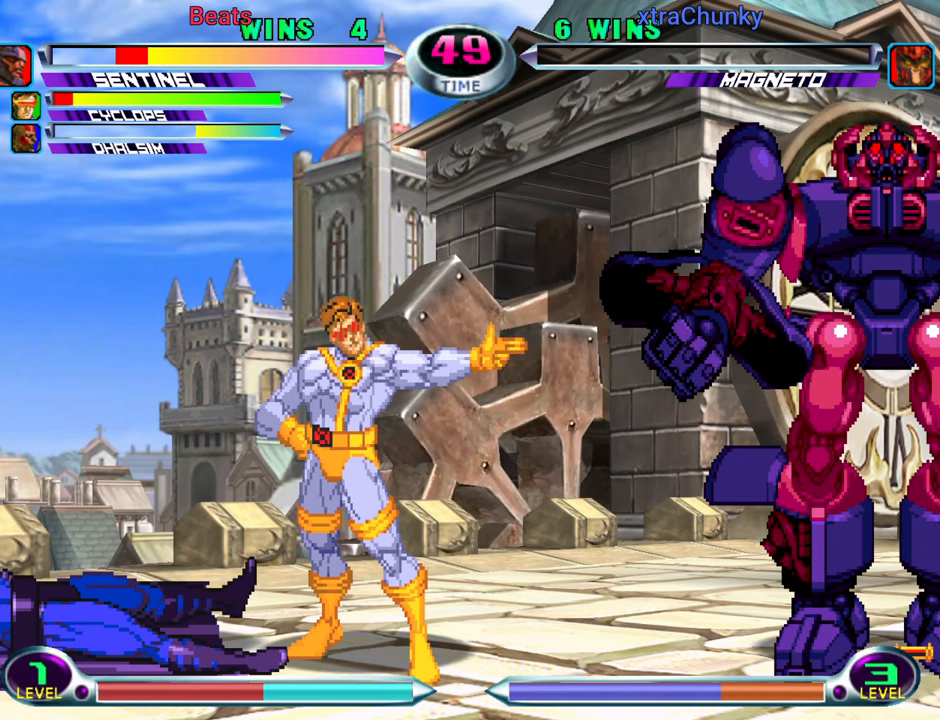
{"buttons": [], "left_stick": "center", "events": [[266, "R1", "down"], [350, "R1", "up"]]}